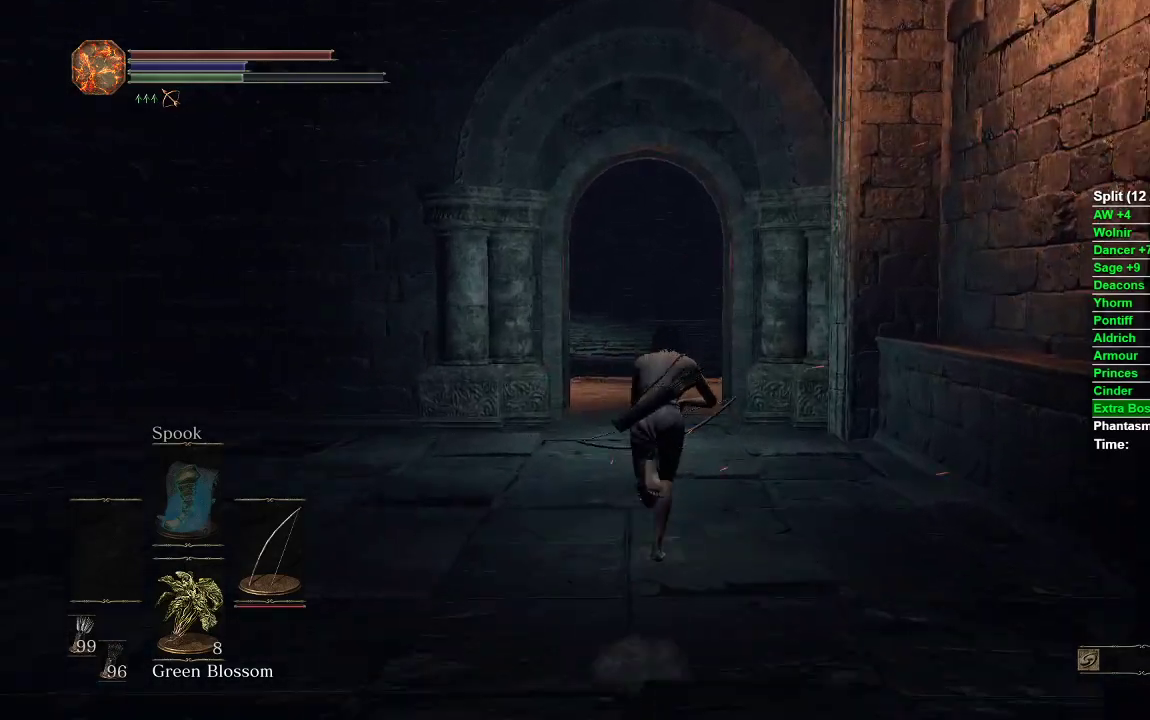
Gameplay with a controller (Xbox layout); each line is a JSON object with the inputs held at the frame after it. "events" lists button and stick changes between this image and that frame as [ms after this image, input, new state], when the widget could be followed in between.
{"buttons": ["B"], "left_stick": "up", "right_stick": "center", "events": []}
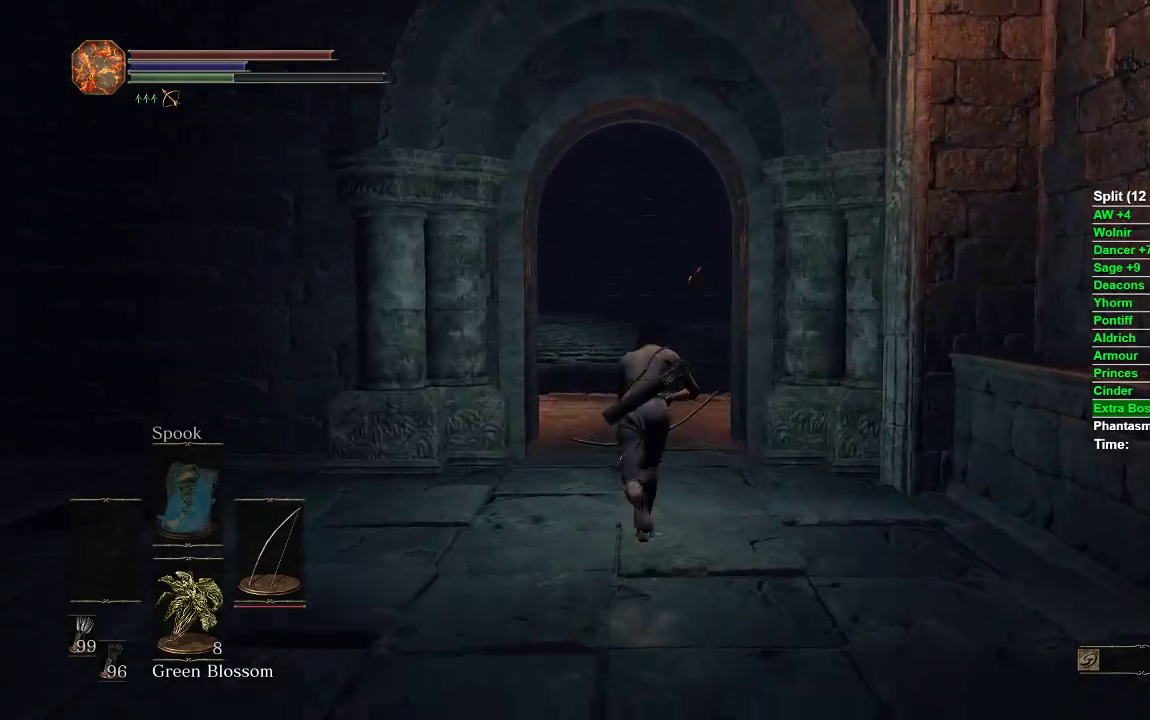
{"buttons": ["B"], "left_stick": "up", "right_stick": "center", "events": []}
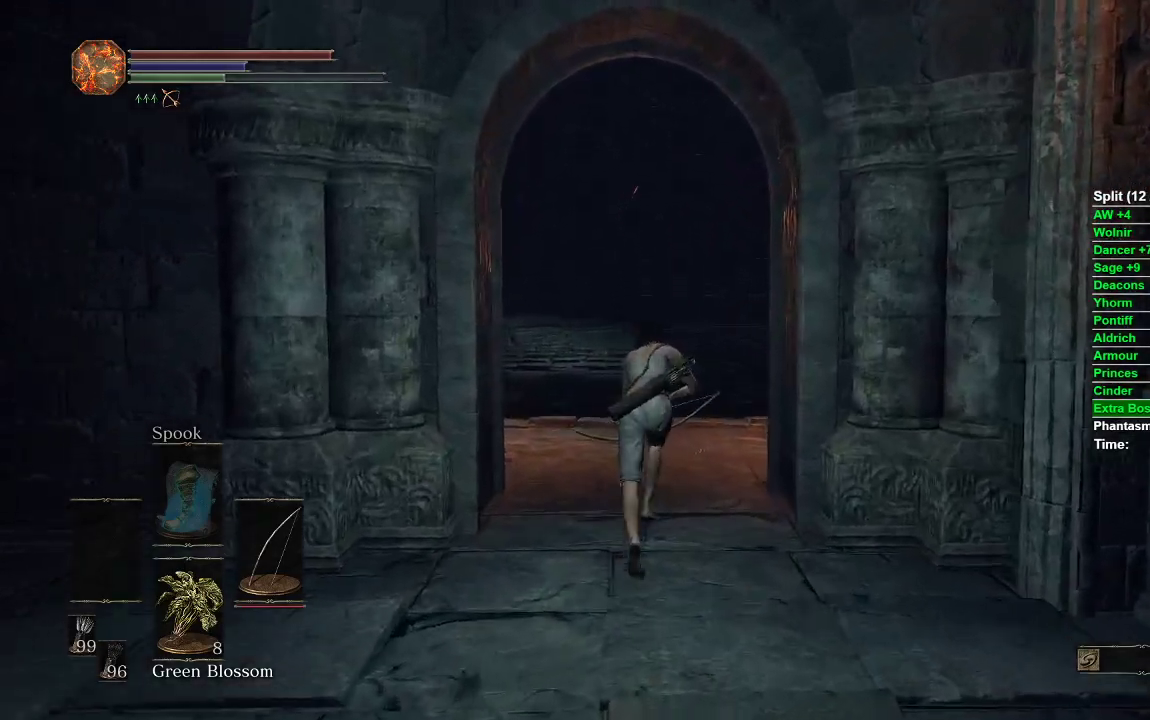
{"buttons": ["B"], "left_stick": "up", "right_stick": "center", "events": []}
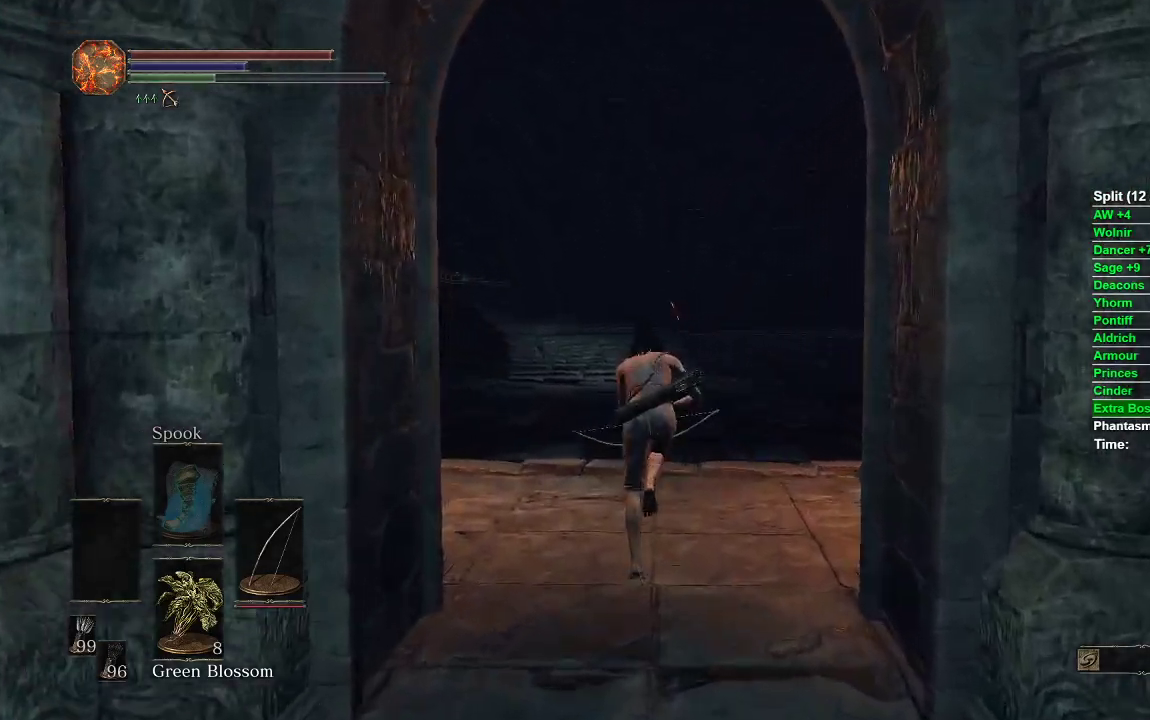
{"buttons": [], "left_stick": "up", "right_stick": "center", "events": [[483, "B", "up"]]}
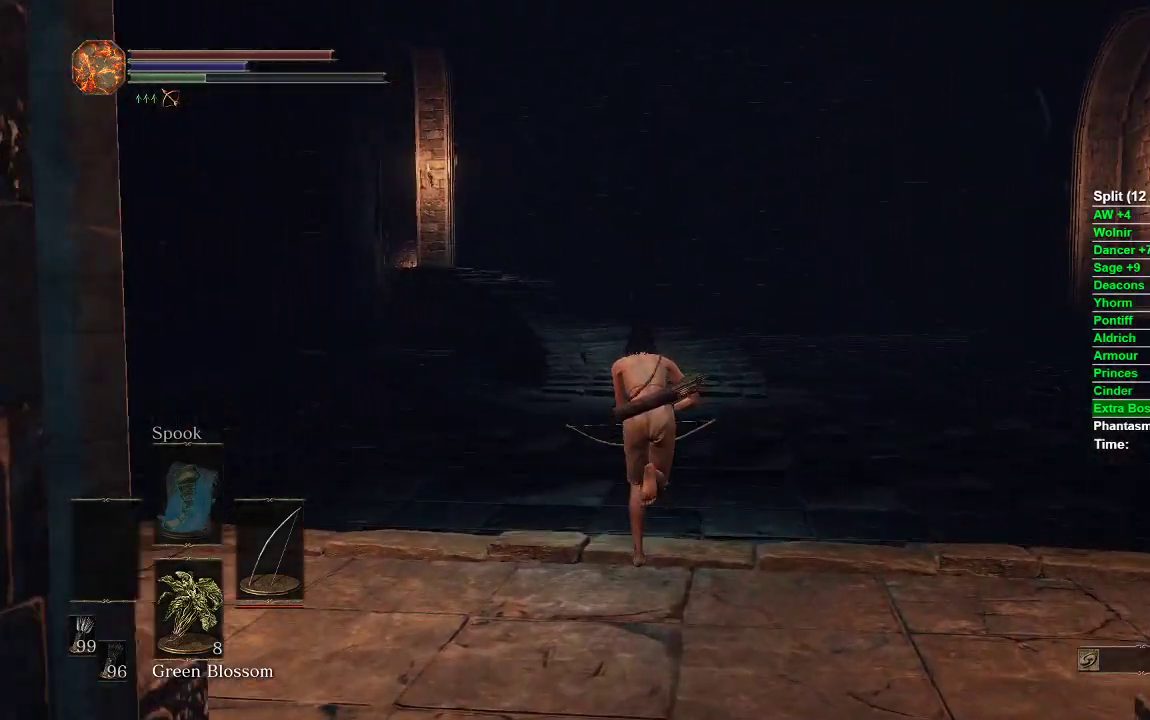
{"buttons": ["B"], "left_stick": "up", "right_stick": "center", "events": [[383, "B", "down"]]}
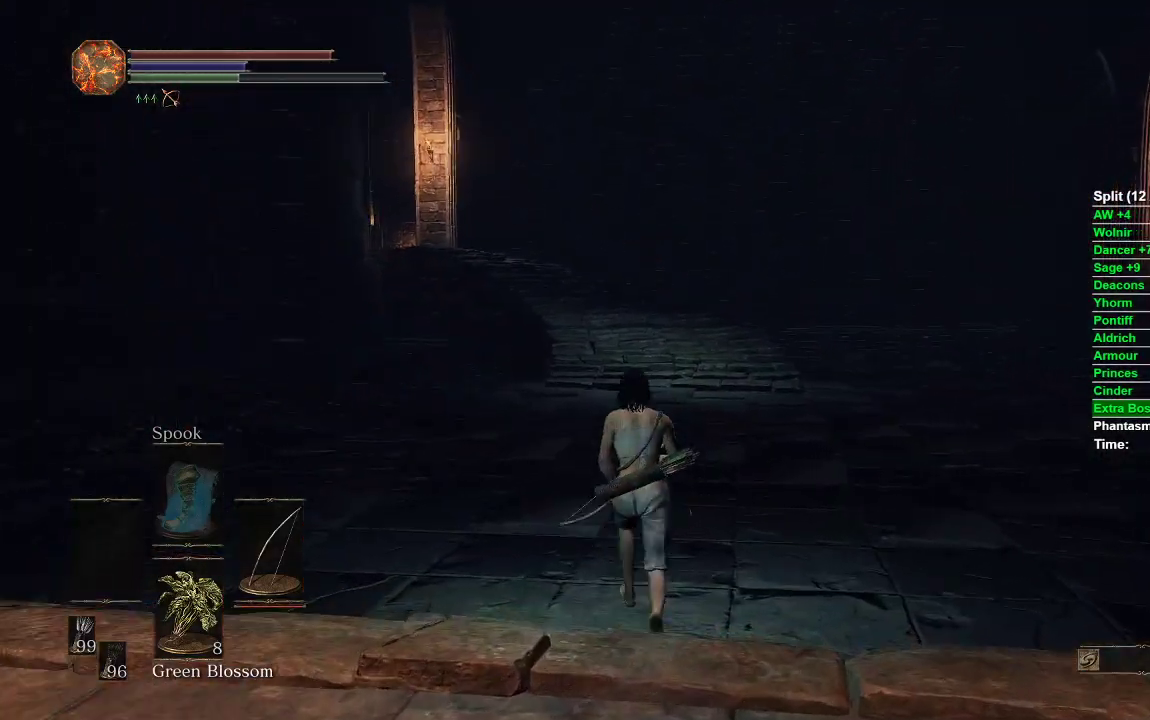
{"buttons": ["B"], "left_stick": "up", "right_stick": "center", "events": []}
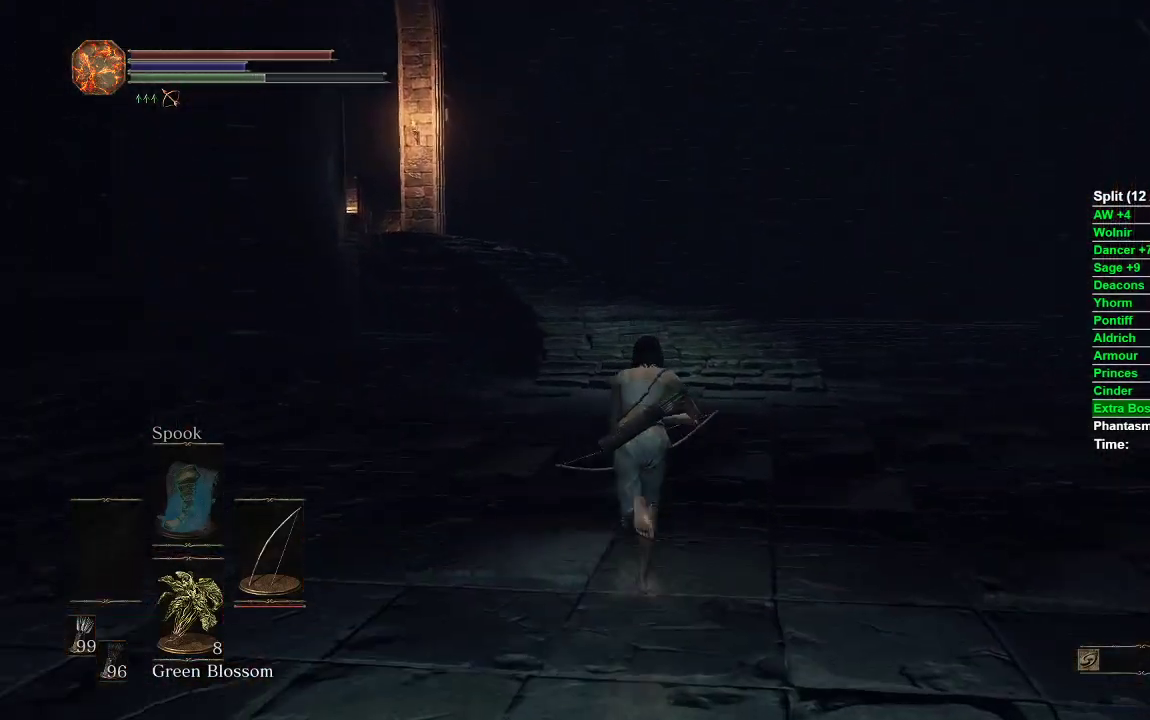
{"buttons": ["B"], "left_stick": "up", "right_stick": "down-left", "events": [[400, "right_stick", "down-left"]]}
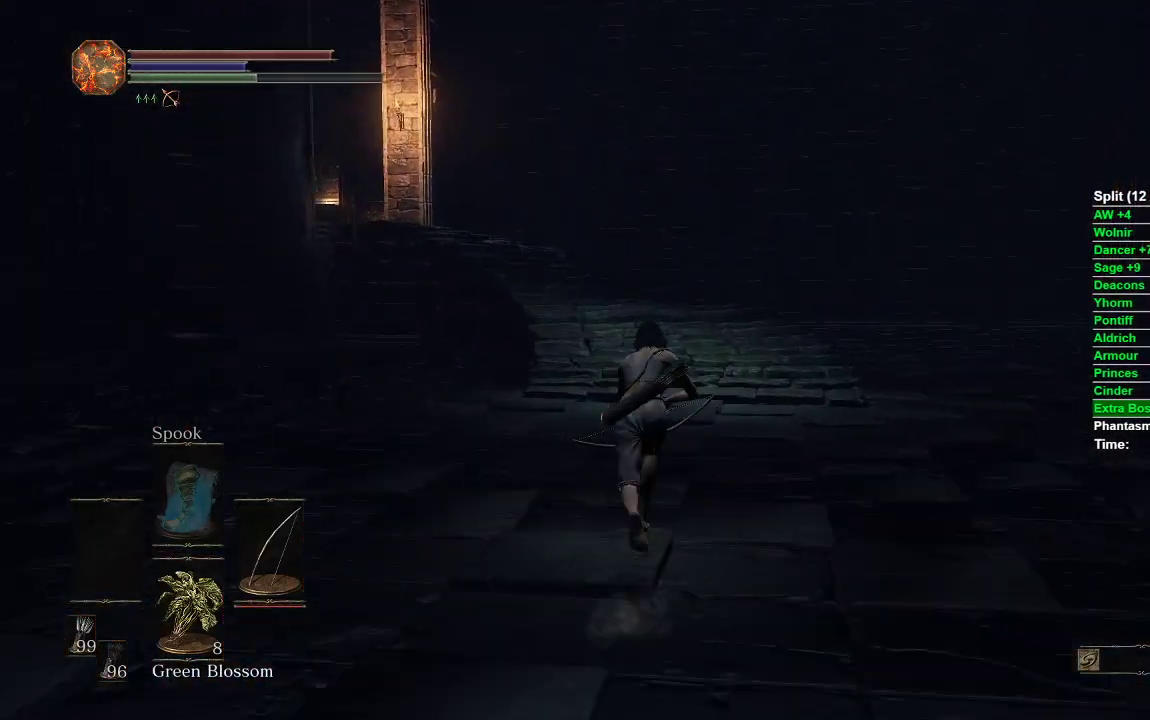
{"buttons": ["B"], "left_stick": "up", "right_stick": "down-left", "events": []}
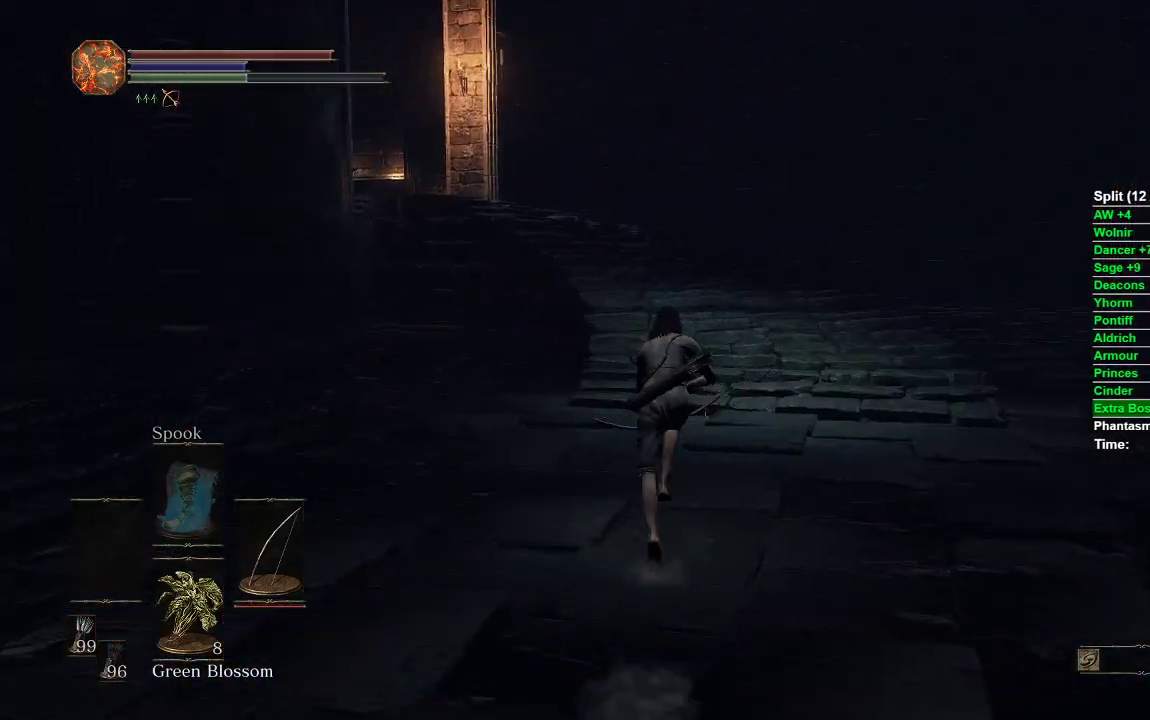
{"buttons": ["B"], "left_stick": "up", "right_stick": "down-left", "events": []}
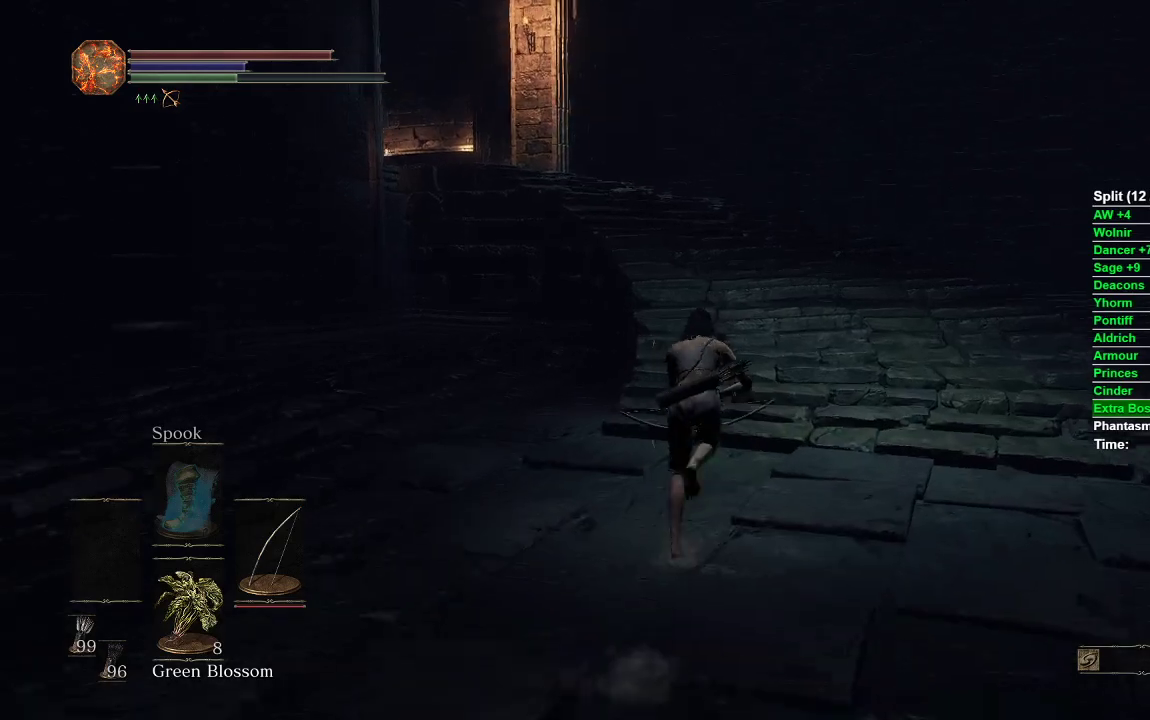
{"buttons": ["B"], "left_stick": "up", "right_stick": "down-left", "events": []}
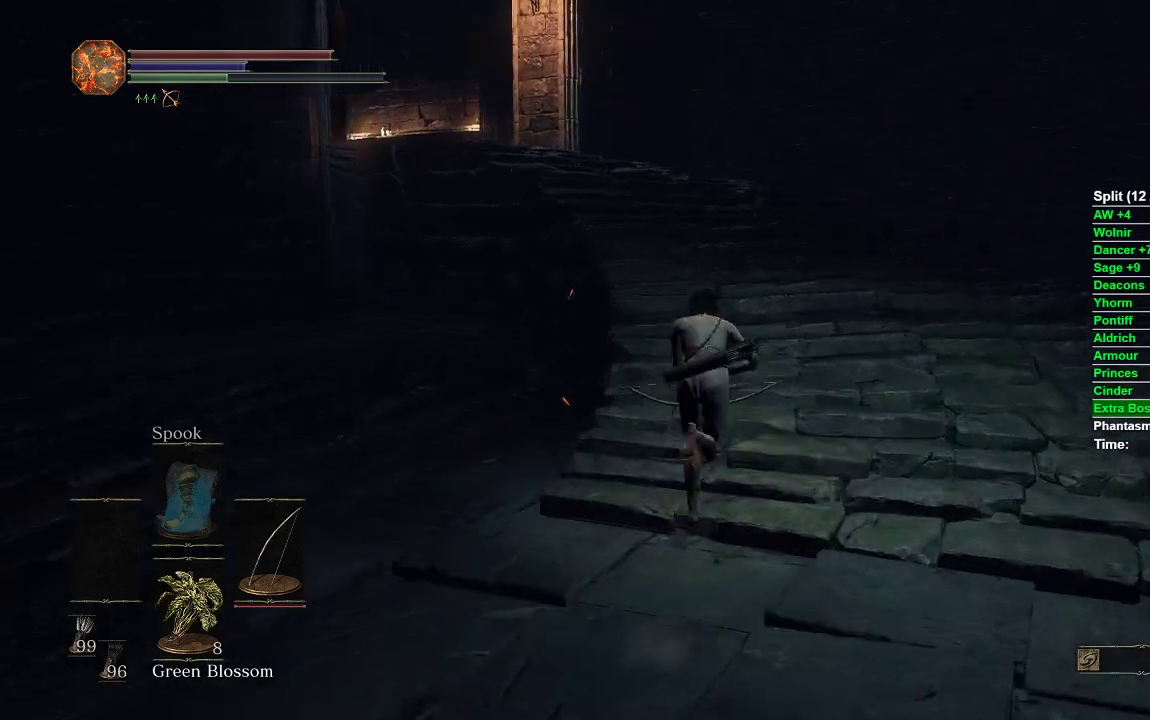
{"buttons": ["B"], "left_stick": "up", "right_stick": "down-left", "events": []}
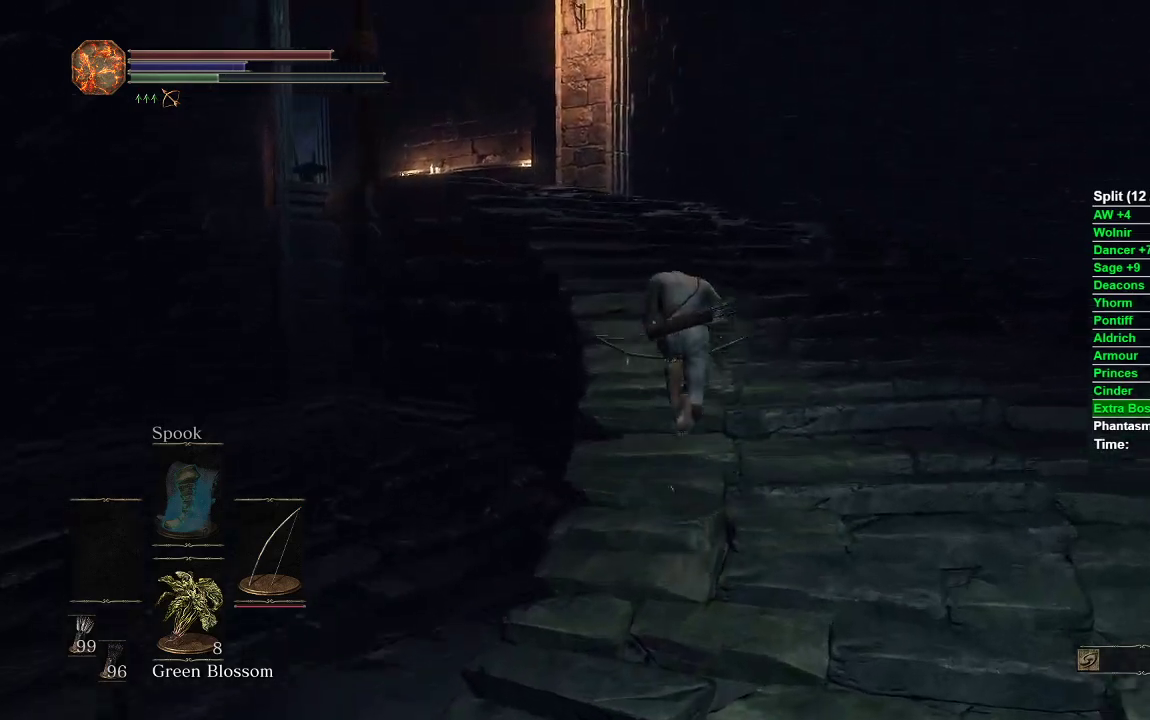
{"buttons": ["B"], "left_stick": "up", "right_stick": "down-left", "events": []}
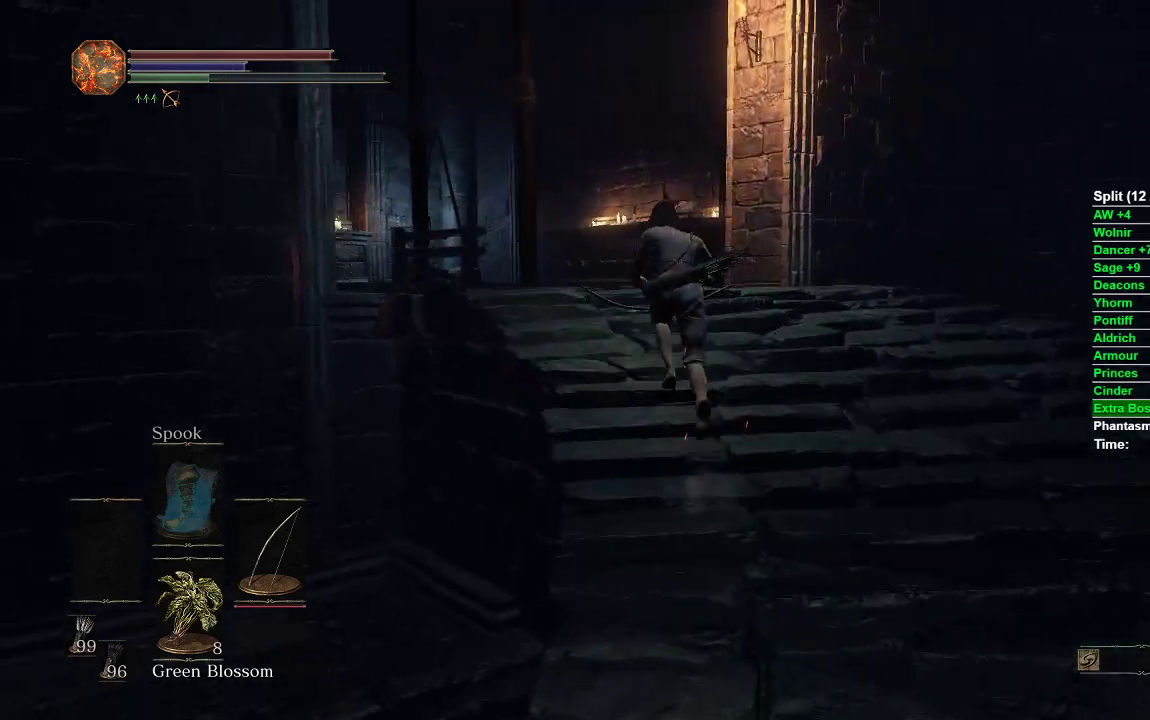
{"buttons": ["B"], "left_stick": "up", "right_stick": "down-left", "events": []}
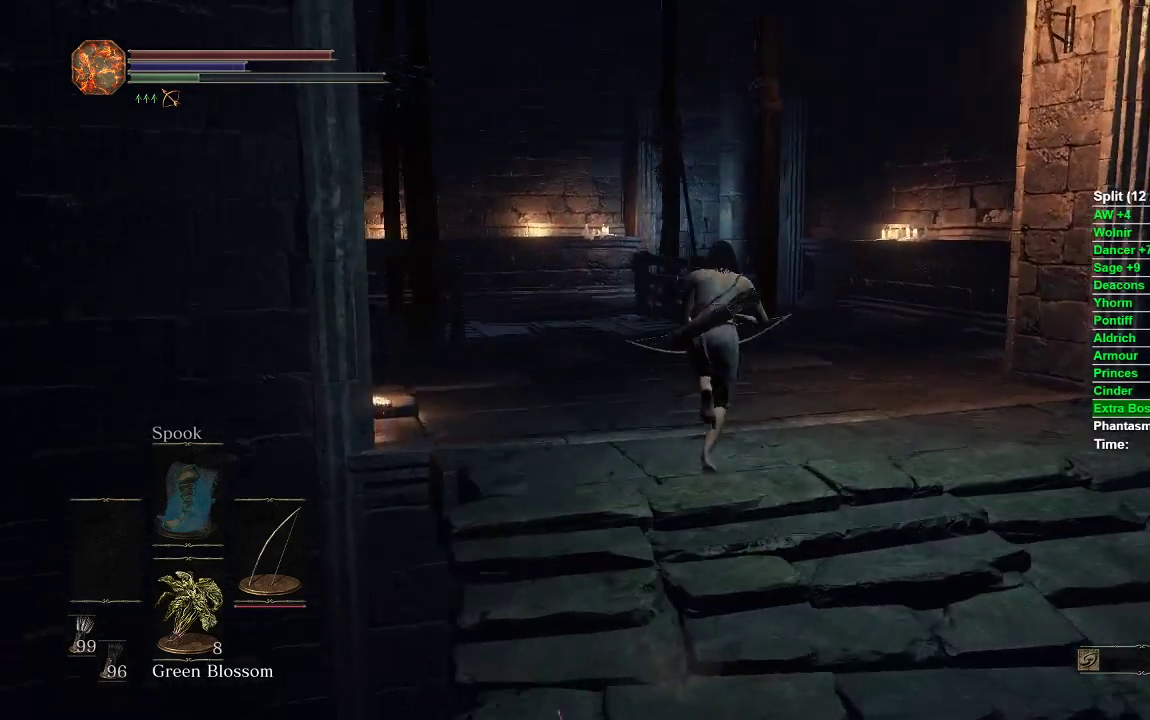
{"buttons": ["B"], "left_stick": "up", "right_stick": "down-left", "events": []}
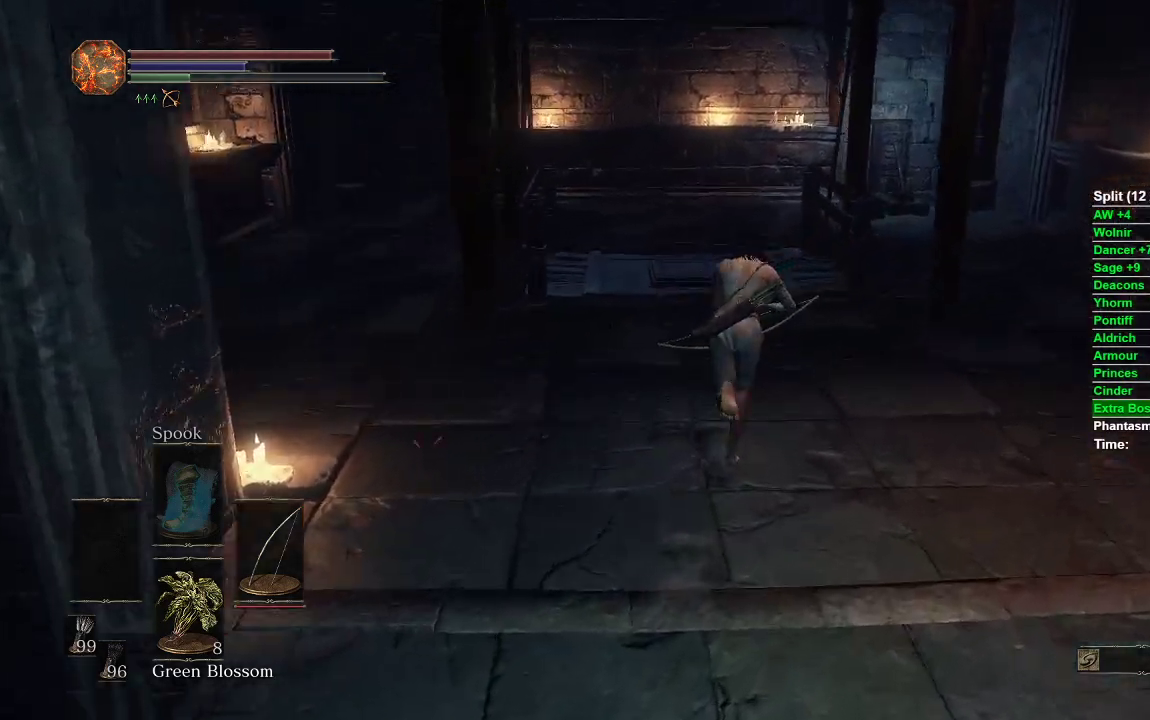
{"buttons": [], "left_stick": "up", "right_stick": "center", "events": [[117, "right_stick", "center"], [333, "B", "up"]]}
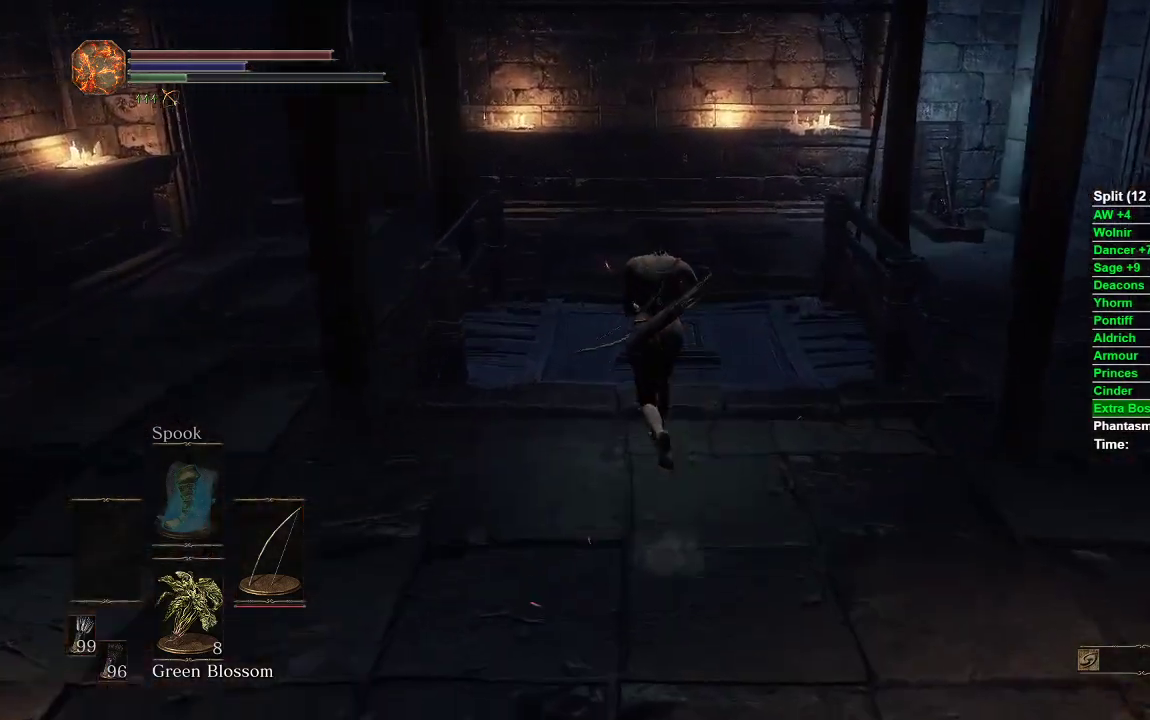
{"buttons": [], "left_stick": "up", "right_stick": "center", "events": []}
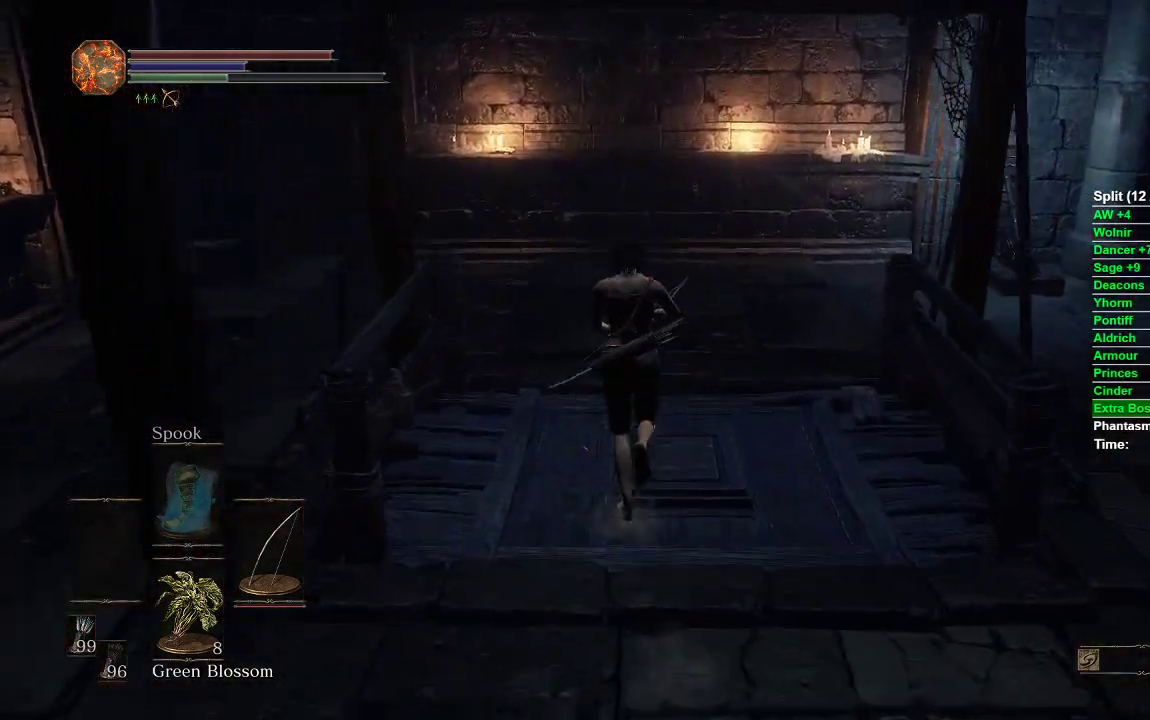
{"buttons": [], "left_stick": "center", "right_stick": "center", "events": [[183, "left_stick", "center"]]}
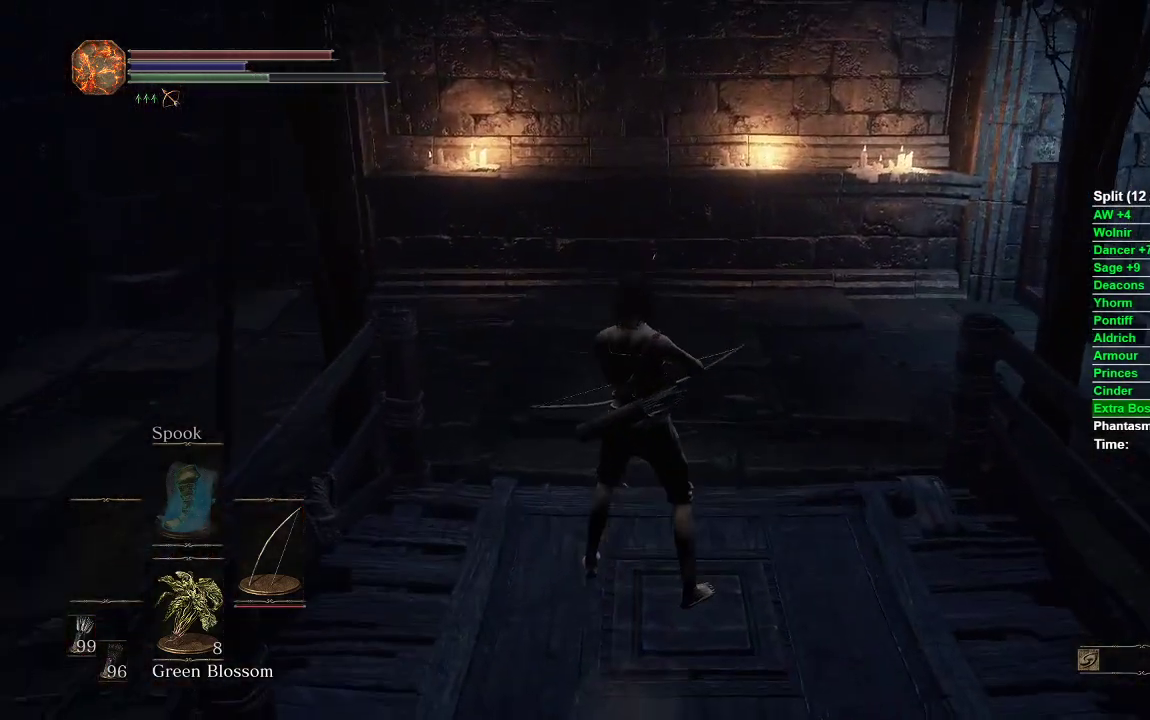
{"buttons": [], "left_stick": "center", "right_stick": "right", "events": [[33, "left_stick", "down"], [67, "right_stick", "right"], [217, "left_stick", "center"]]}
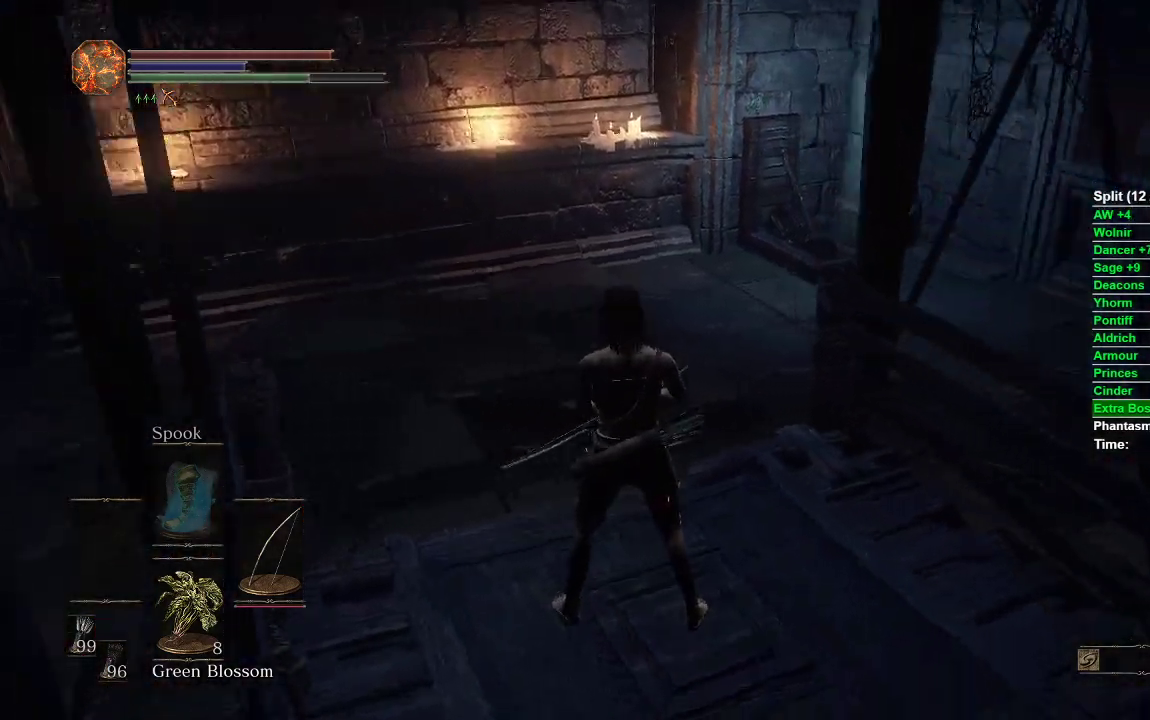
{"buttons": [], "left_stick": "center", "right_stick": "right", "events": []}
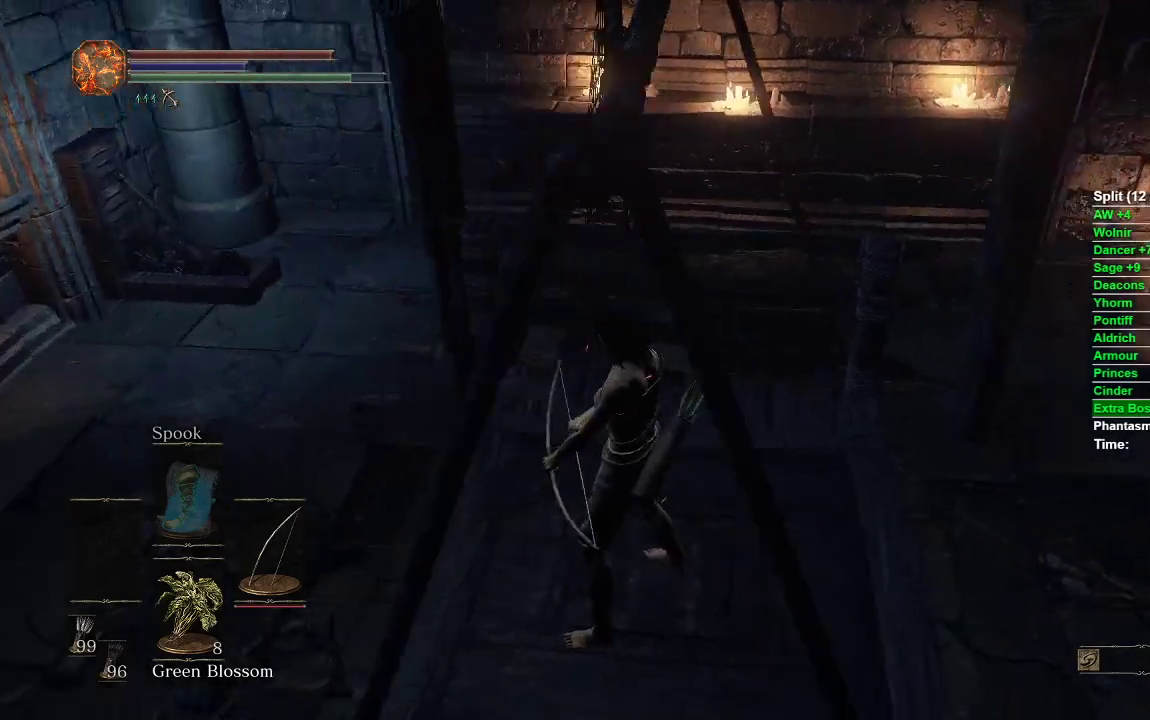
{"buttons": [], "left_stick": "up", "right_stick": "center", "events": [[183, "left_stick", "up"], [267, "right_stick", "center"]]}
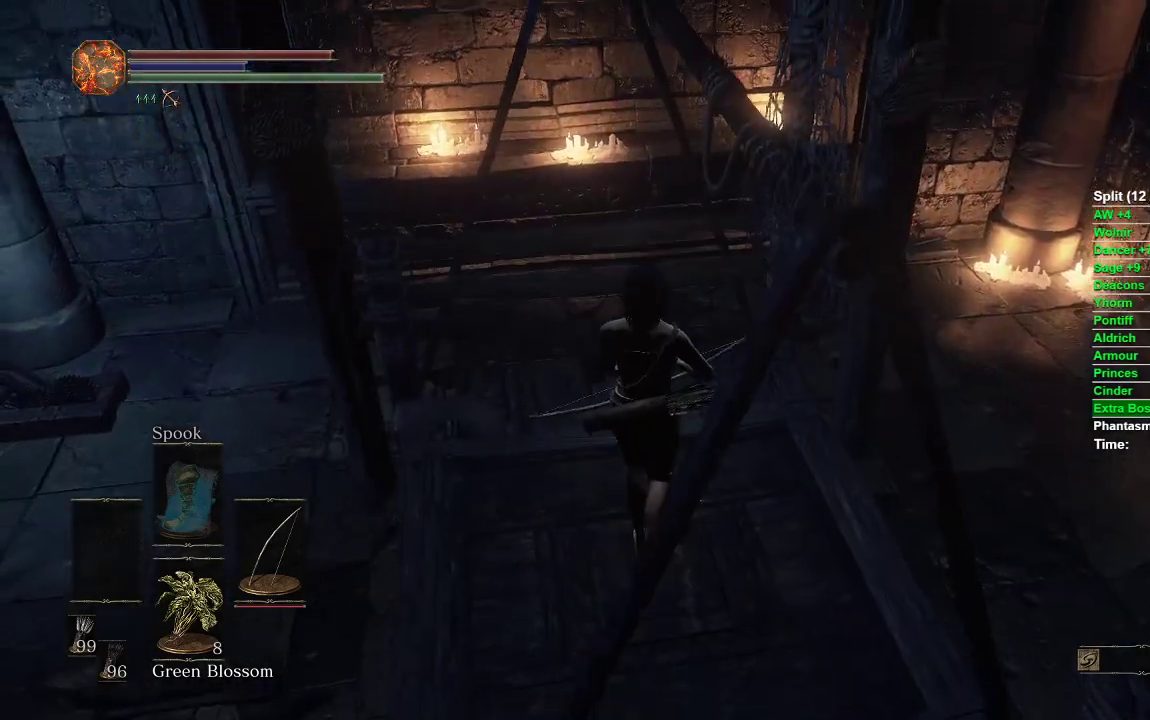
{"buttons": [], "left_stick": "down", "right_stick": "center", "events": [[17, "left_stick", "center"], [233, "left_stick", "down"]]}
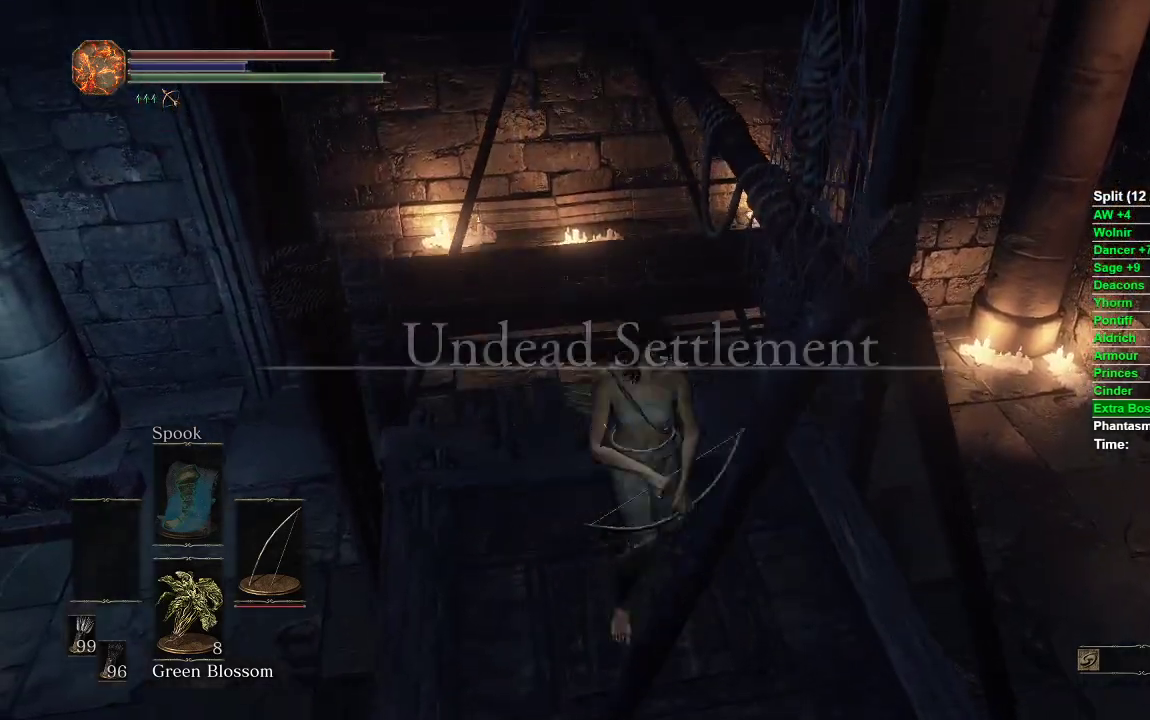
{"buttons": [], "left_stick": "center", "right_stick": "center", "events": [[167, "left_stick", "center"]]}